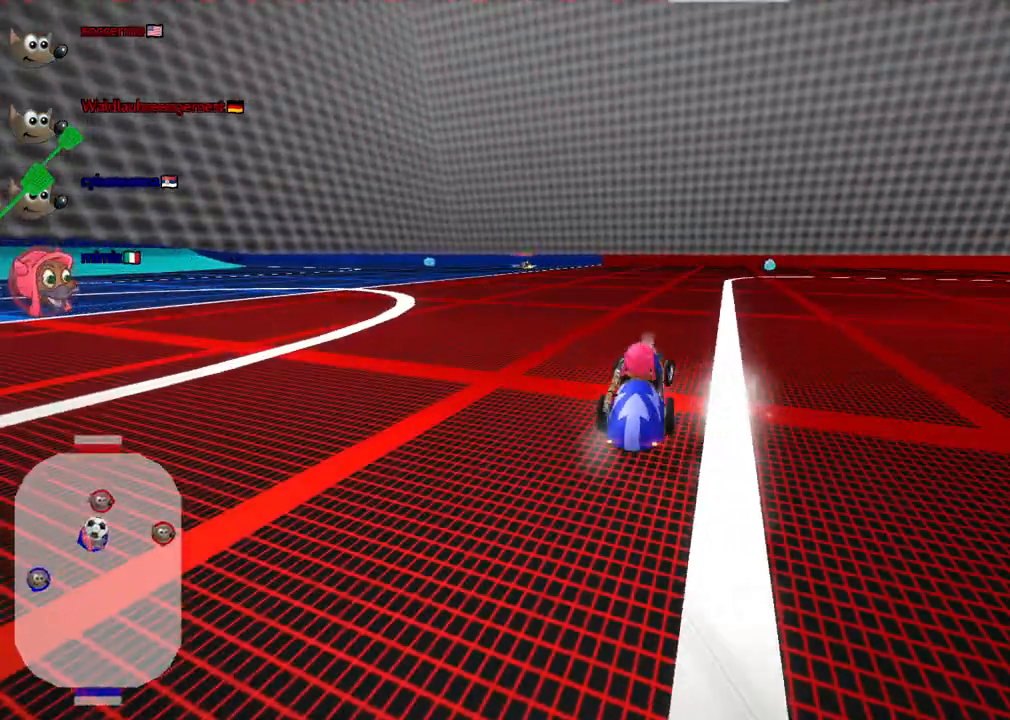
Gameplay with keyboard; each line is a JSON object with the keys held at the frame after it. "events" lists presses ("down") and releases ("up") of ".", "/", "alt_r", "b", "c", "comma", "ctrl_r", "d", "down", "f", "g", "h", "j", "k", "l", "left", "m", "n", "quote", "return", "right", "semicolon", "shift_r", "space", "super", "up" and "v" between this image and that frame as [ms after this image, input, new state], when the widget could be followed in between. No other keys are recorded. Mouse input is not recorded.
{"keys": ["m", "right"], "events": [[183, "down", "down"], [267, "down", "up"]]}
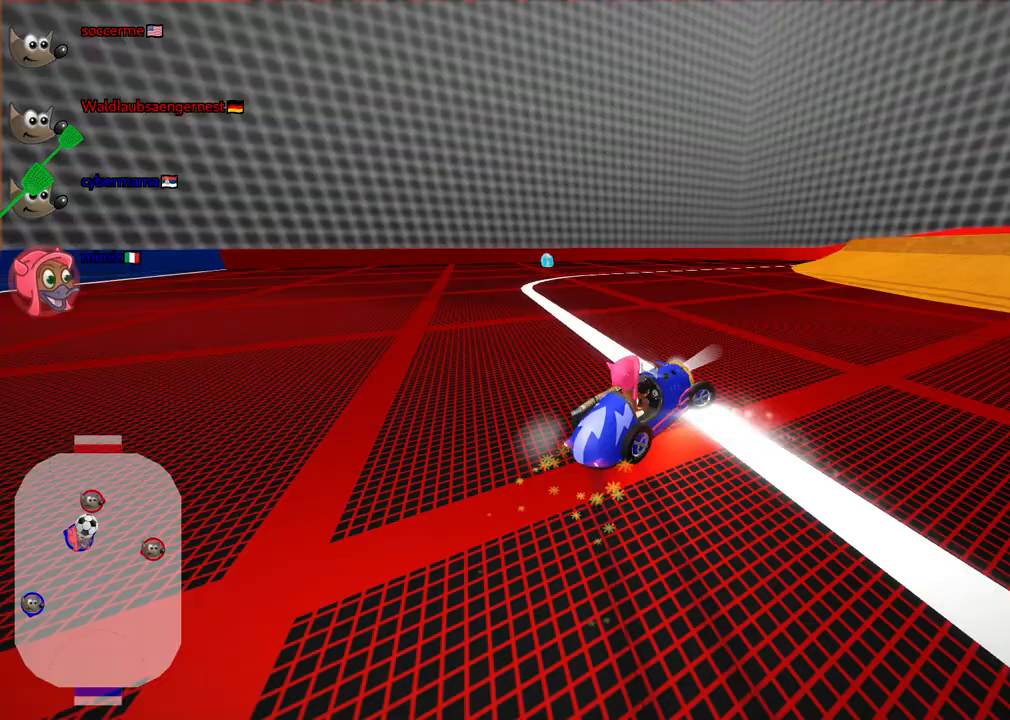
{"keys": ["right"], "events": [[383, "down", "down"], [433, "m", "up"], [483, "down", "up"]]}
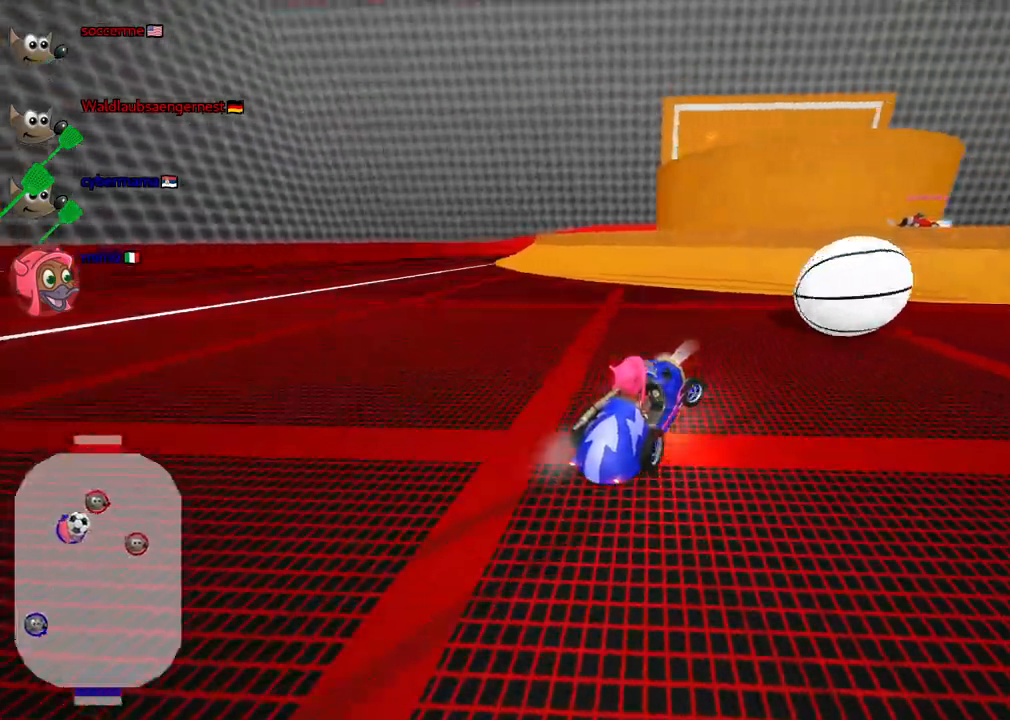
{"keys": ["down"], "events": [[167, "down", "down"], [317, "right", "up"]]}
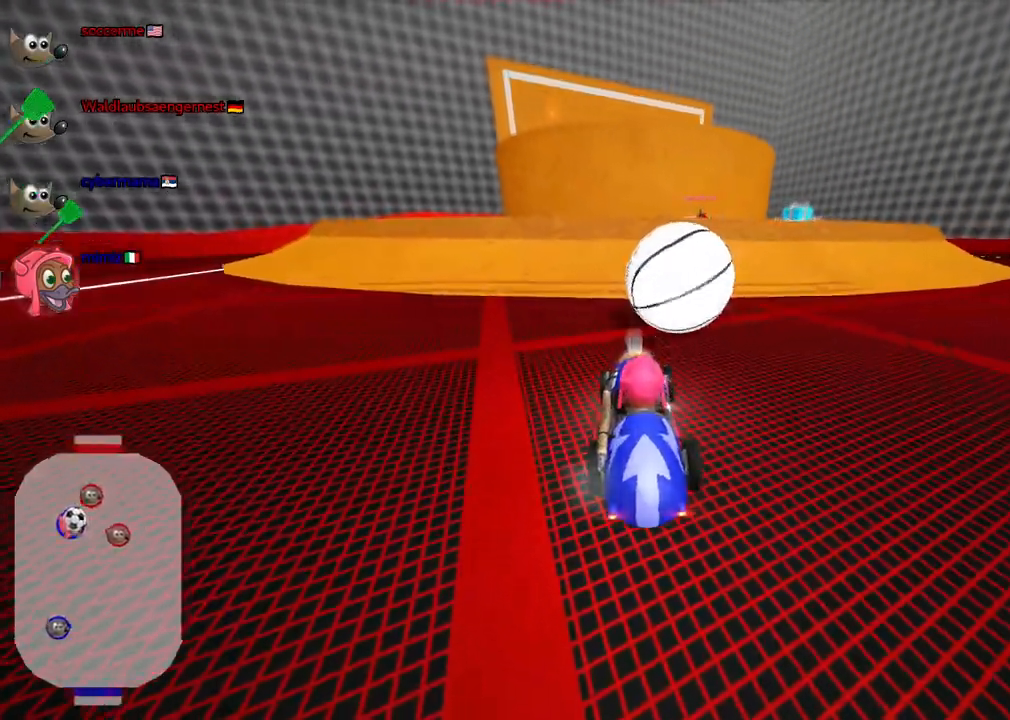
{"keys": ["n", "up"], "events": [[100, "down", "up"], [250, "up", "down"], [283, "n", "down"], [333, "left", "down"], [383, "left", "up"]]}
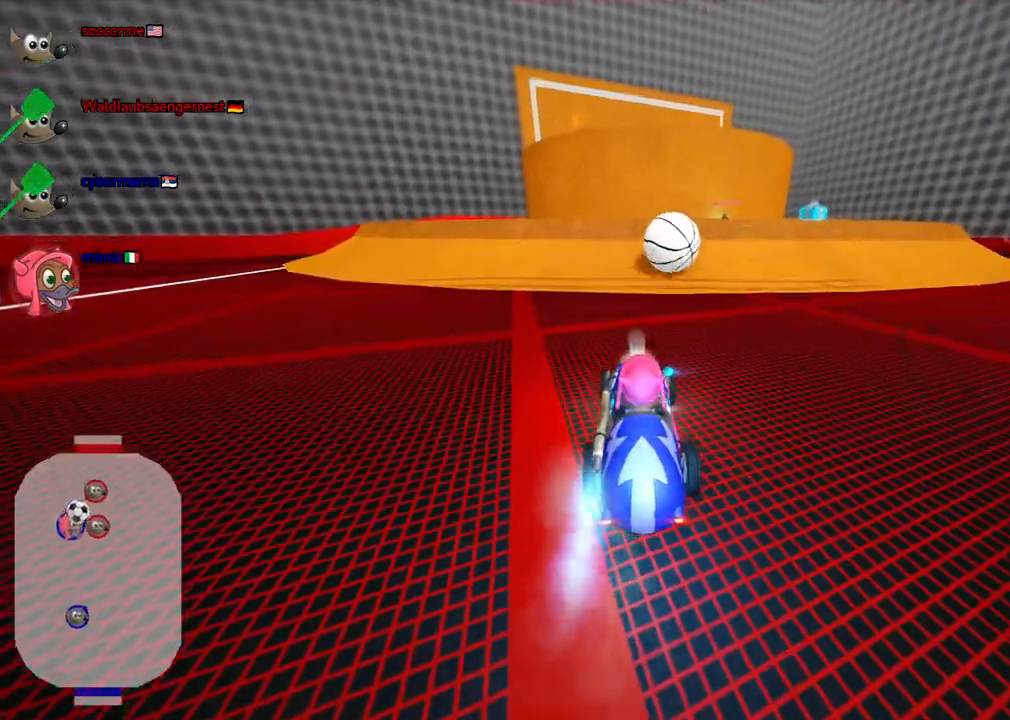
{"keys": ["n", "up"], "events": [[133, "right", "down"], [267, "right", "up"]]}
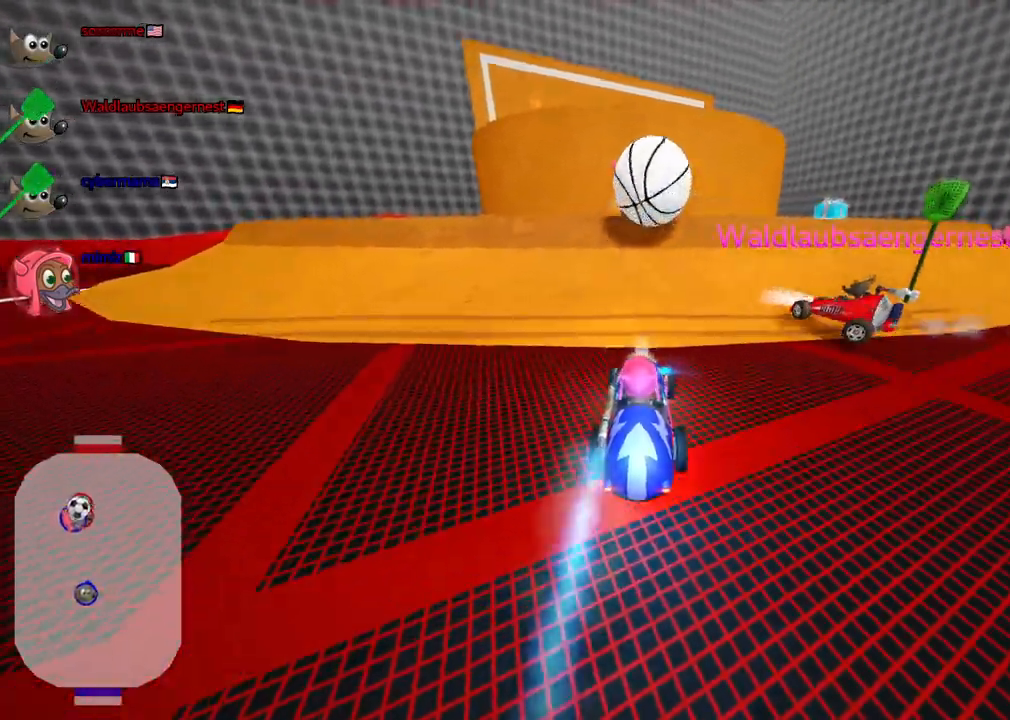
{"keys": ["up"], "events": [[233, "n", "up"], [383, "right", "down"], [483, "right", "up"]]}